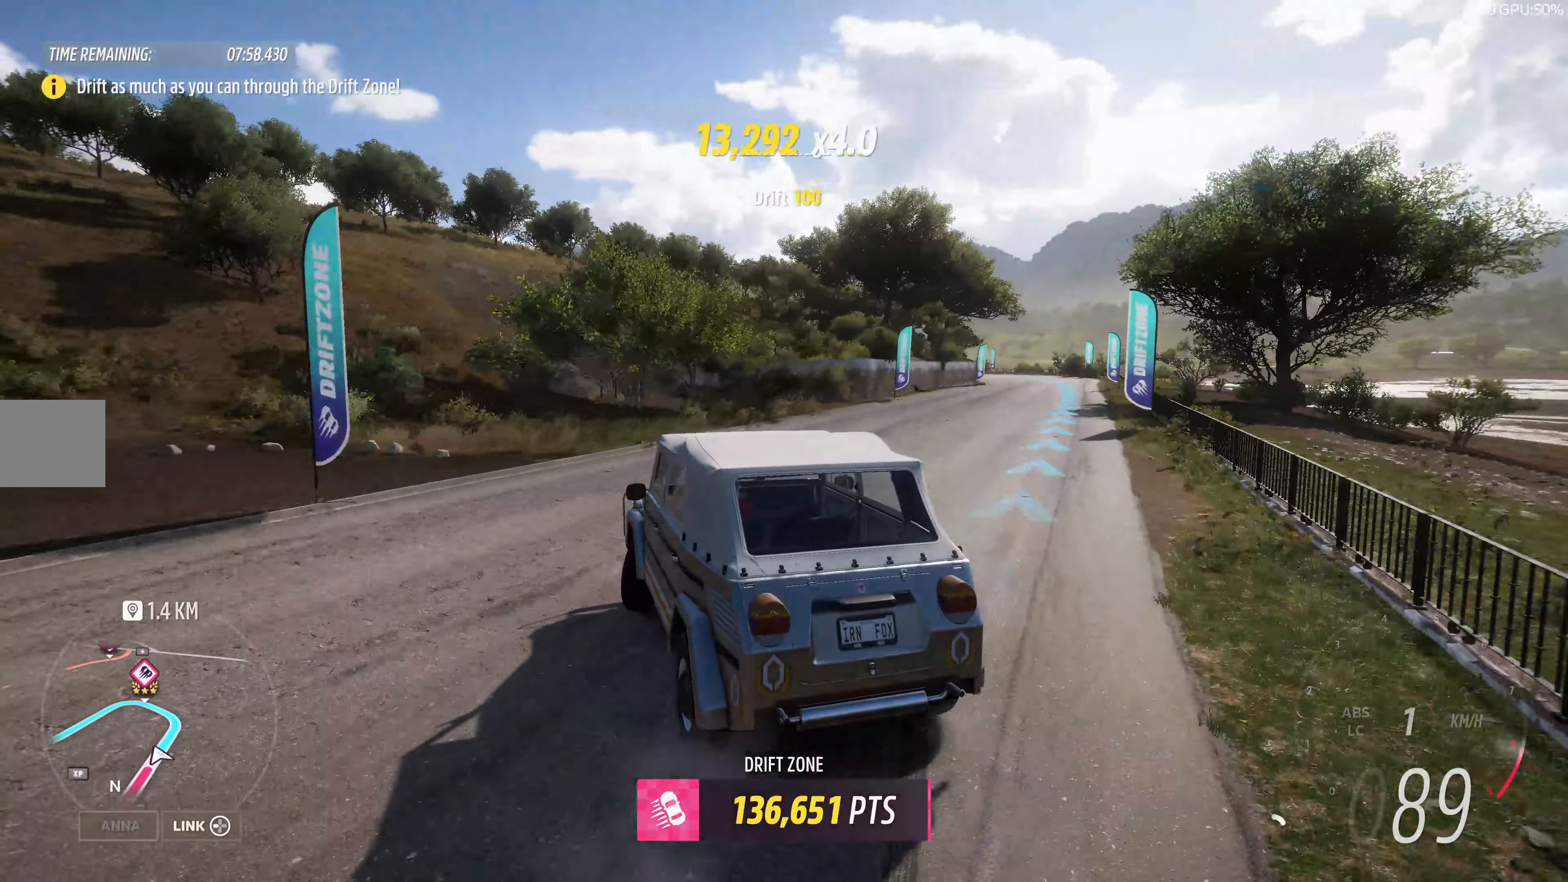
Gameplay with a controller (PlayStation layout); each line is a JSON object with the inputs held at the frame after it. "events" lists button and stick changes between this image and that frame as [ms after this image, input, new state], when the widget could be followed in between.
{"buttons": ["R2"], "left_stick": "left", "right_stick": "up", "events": [[300, "left_stick", "up-left"], [350, "left_stick", "left"]]}
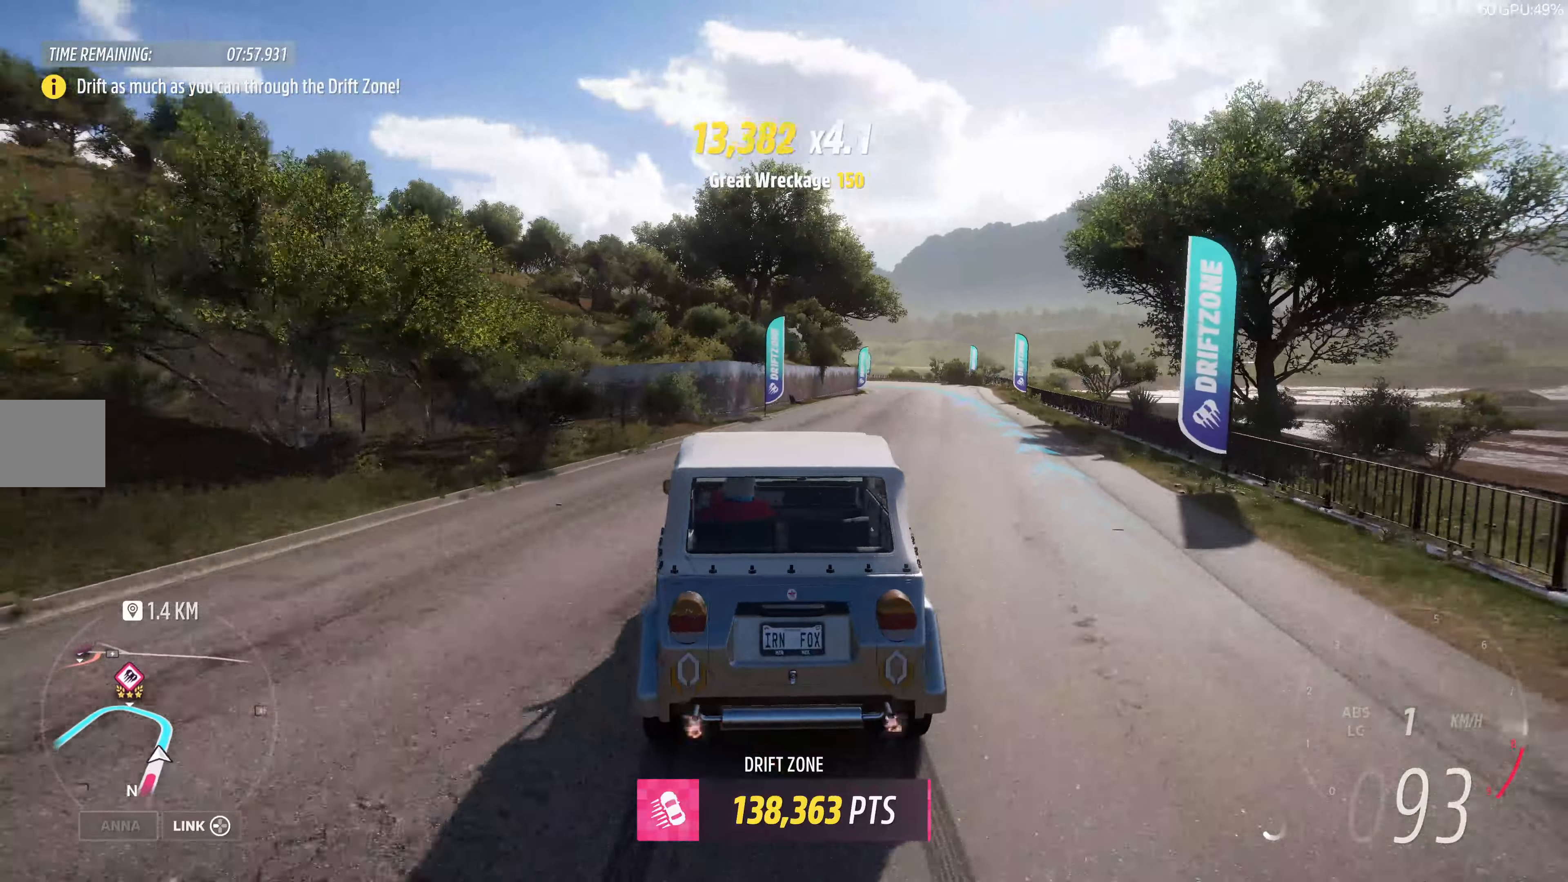
{"buttons": ["R2"], "left_stick": "left", "right_stick": "up", "events": []}
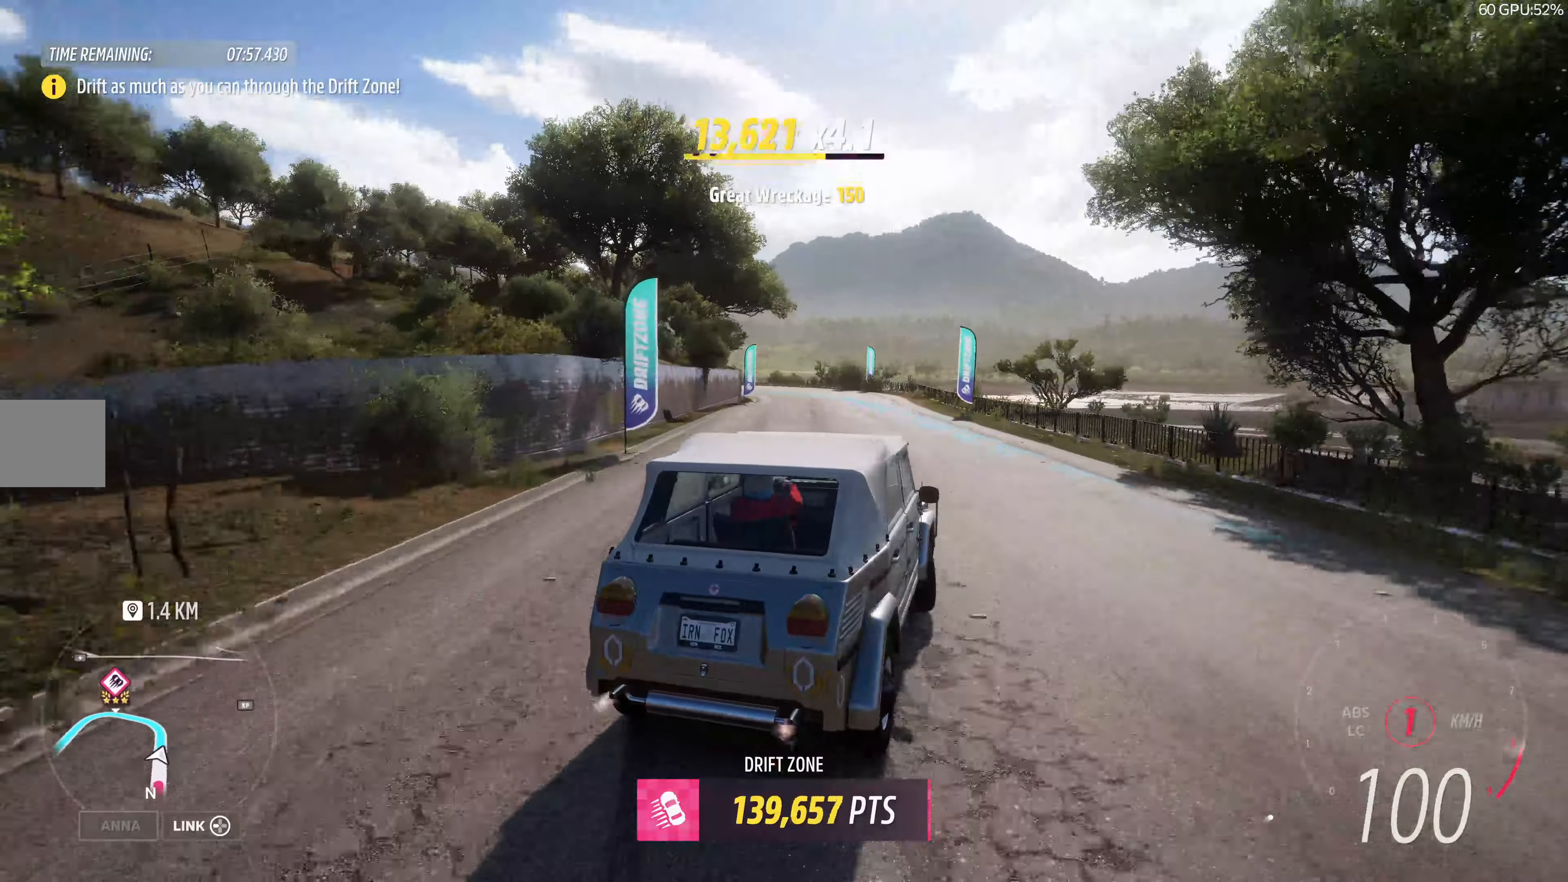
{"buttons": ["R2"], "left_stick": "left", "right_stick": "up", "events": [[100, "left_stick", "center"], [484, "left_stick", "left"]]}
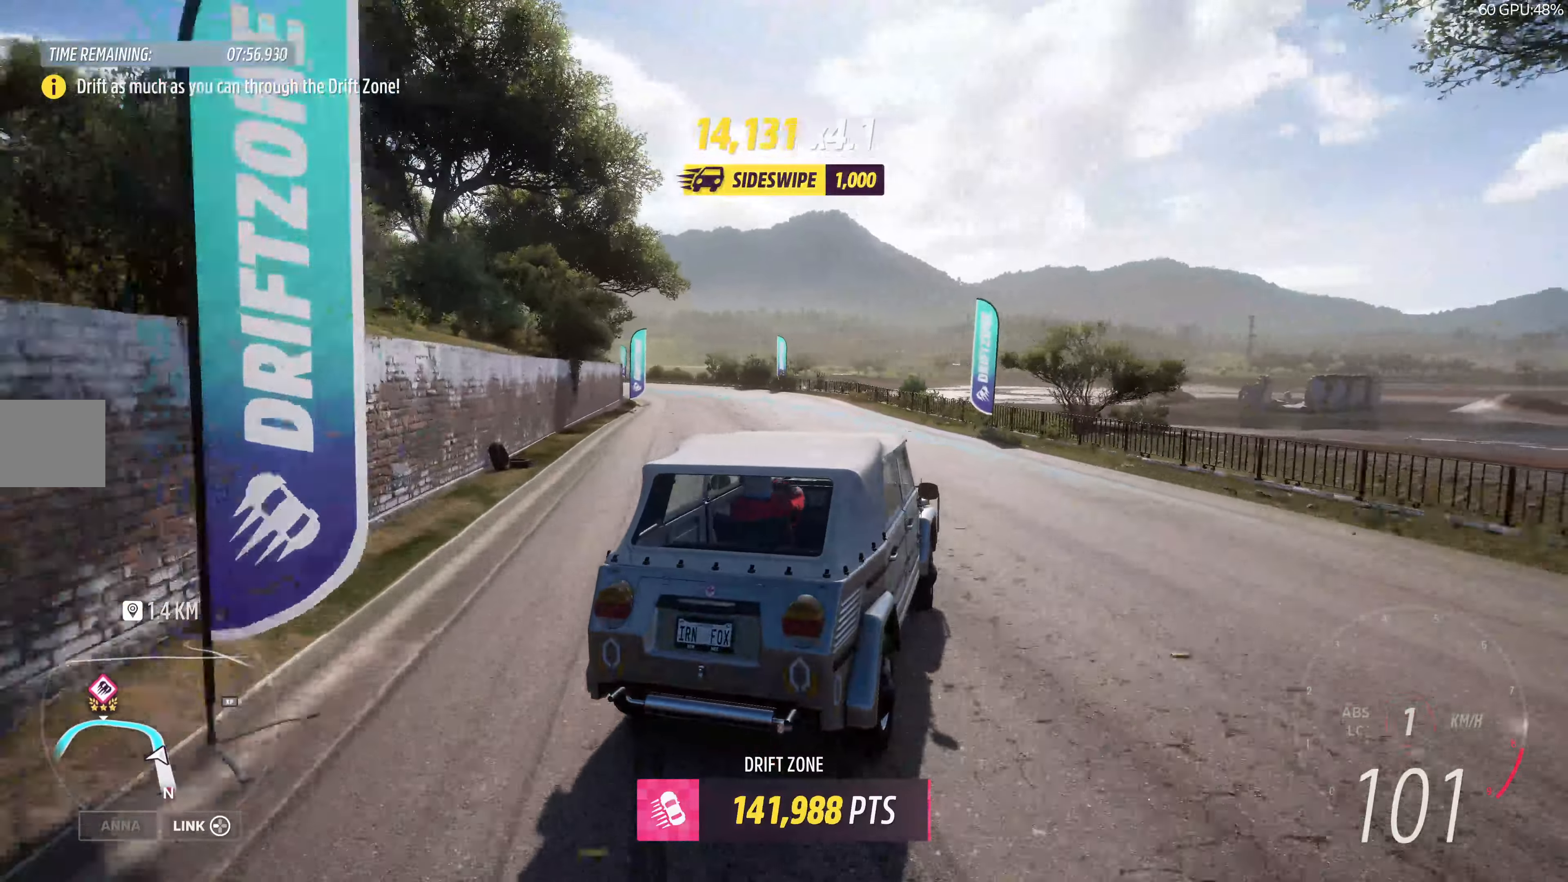
{"buttons": [], "left_stick": "left", "right_stick": "up", "events": [[450, "R2", "up"]]}
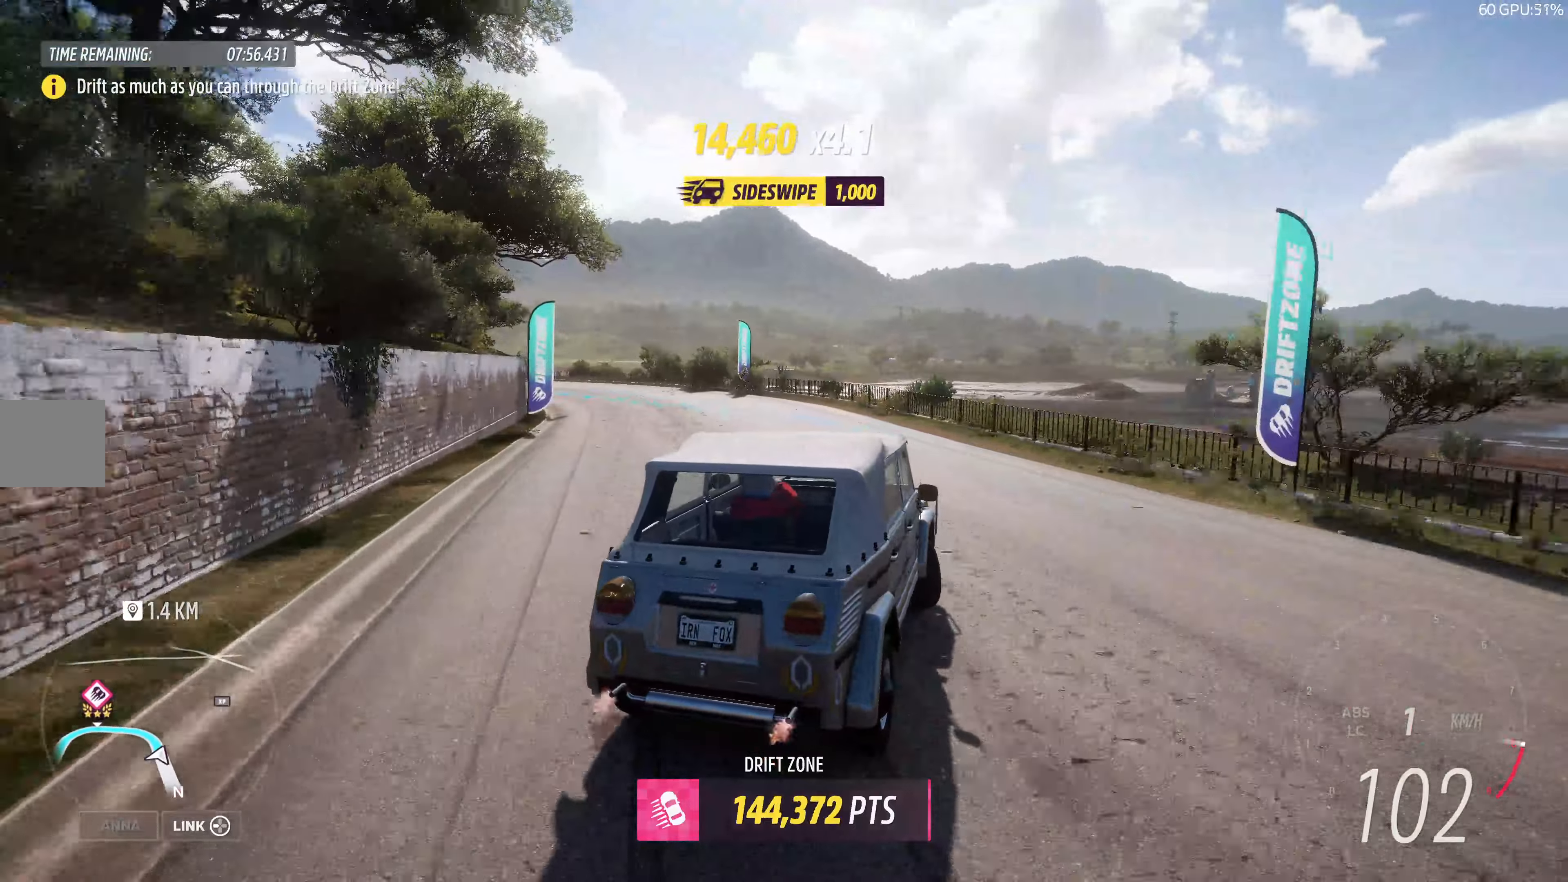
{"buttons": [], "left_stick": "right", "right_stick": "up", "events": [[84, "R2", "down"], [417, "R2", "up"], [484, "left_stick", "right"]]}
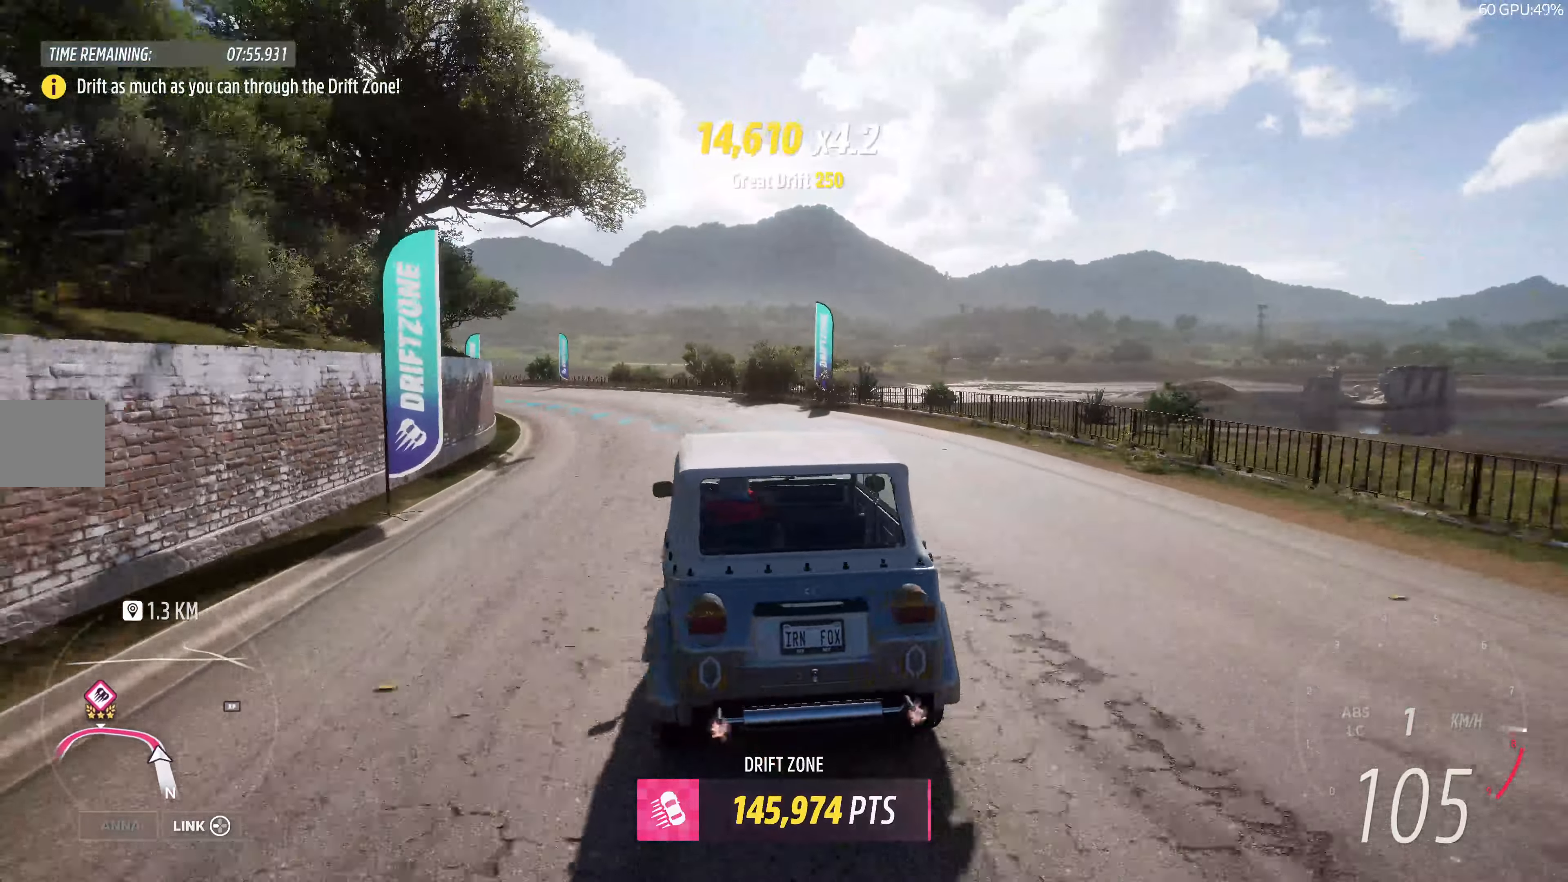
{"buttons": [], "left_stick": "right", "right_stick": "up", "events": []}
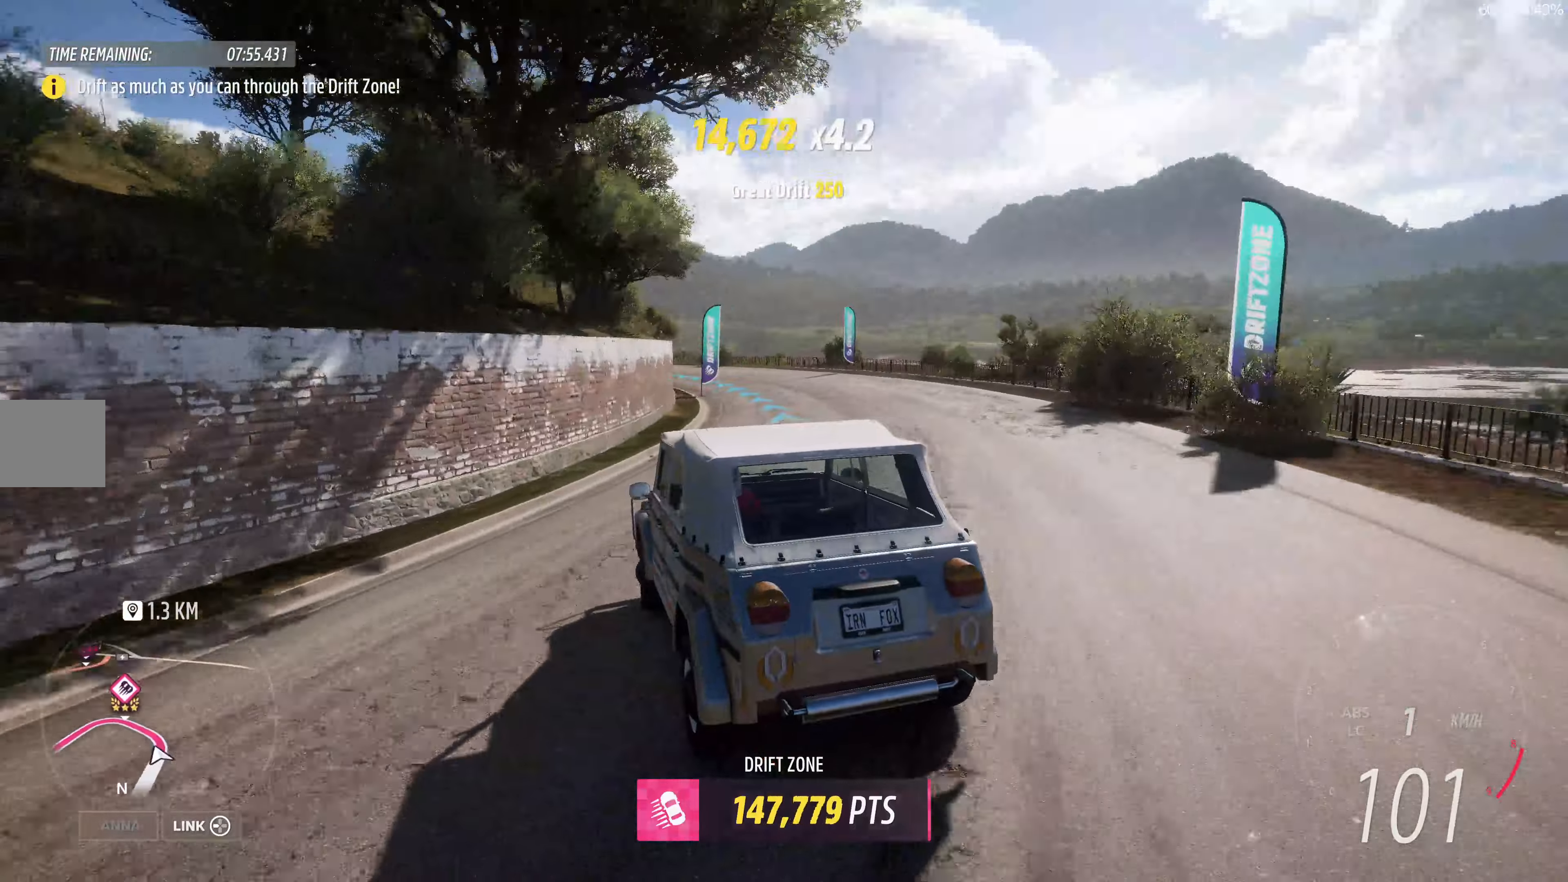
{"buttons": [], "left_stick": "center", "right_stick": "up", "events": [[84, "left_stick", "center"], [234, "R2", "down"], [484, "R2", "up"]]}
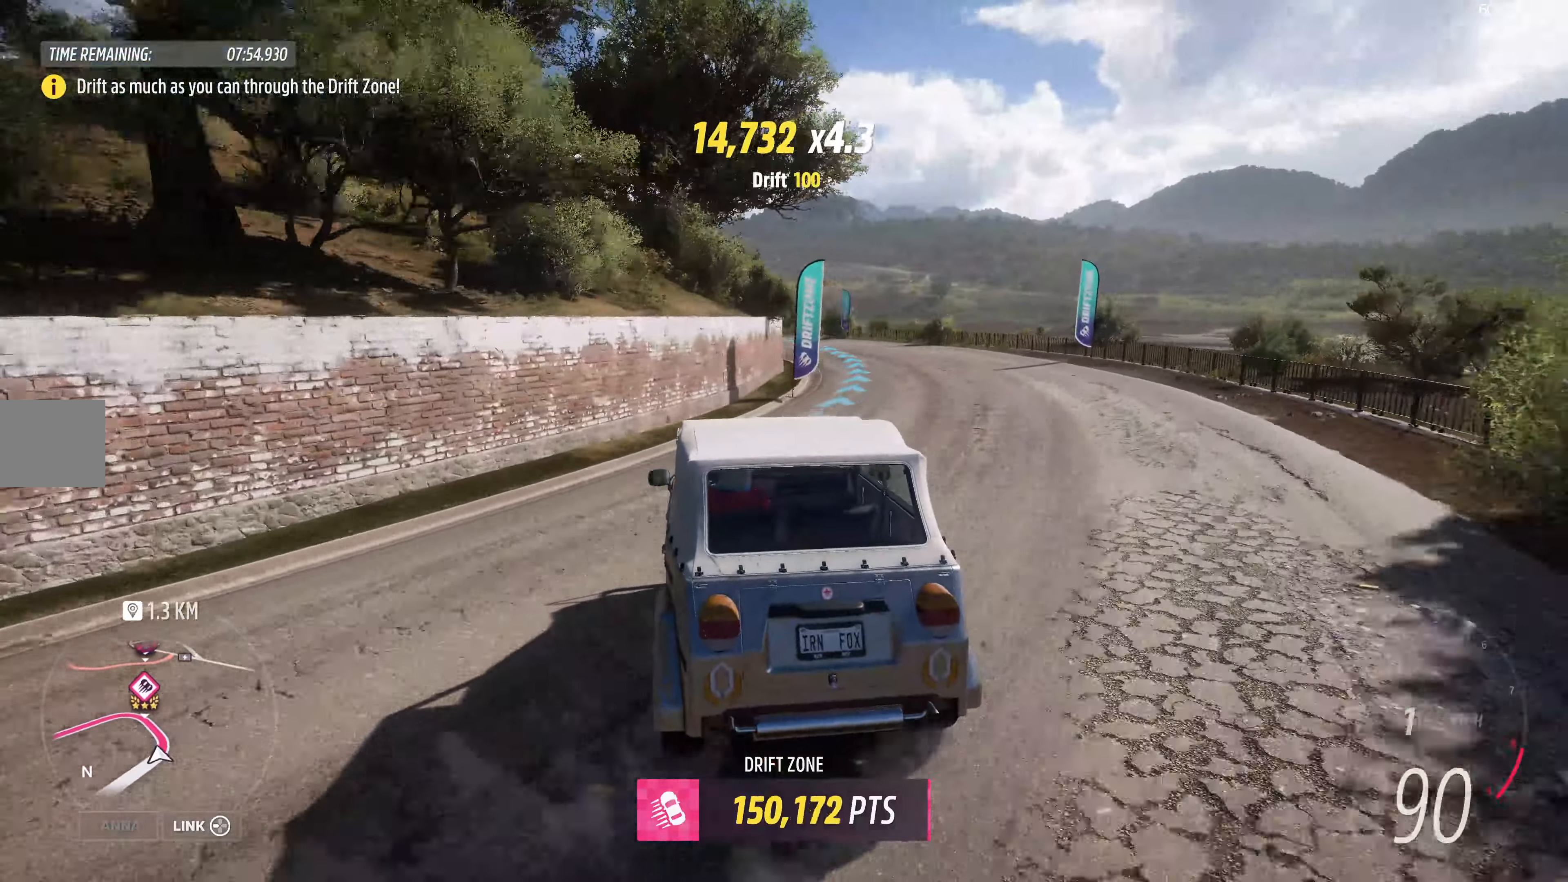
{"buttons": ["R2"], "left_stick": "right", "right_stick": "up", "events": [[134, "R2", "down"], [234, "left_stick", "right"]]}
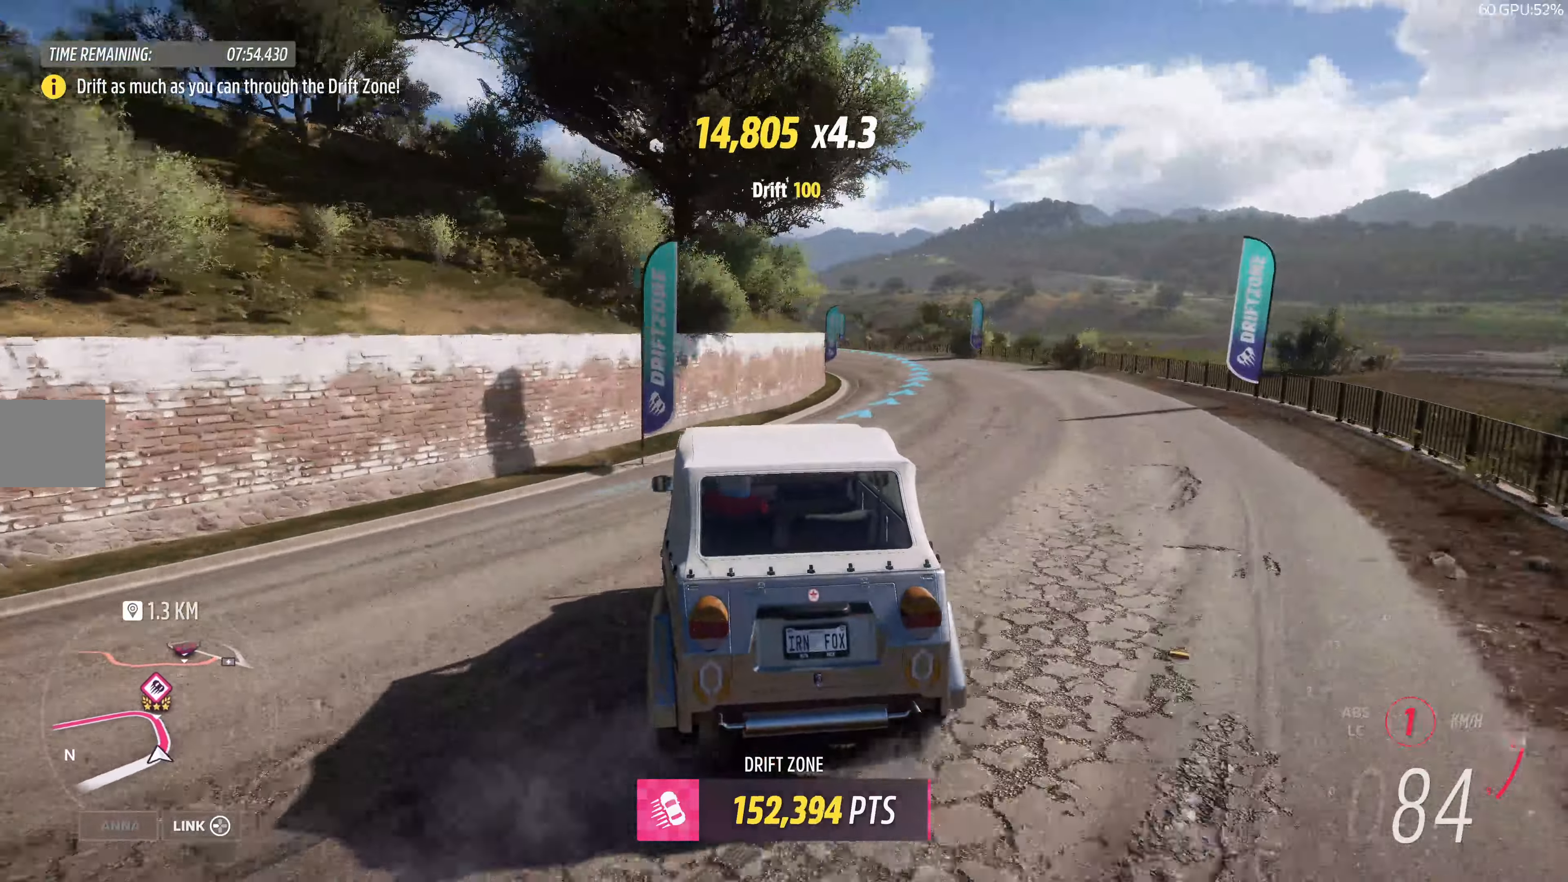
{"buttons": [], "left_stick": "center", "right_stick": "up", "events": [[17, "R2", "up"], [117, "R2", "down"], [134, "left_stick", "center"], [350, "R2", "up"]]}
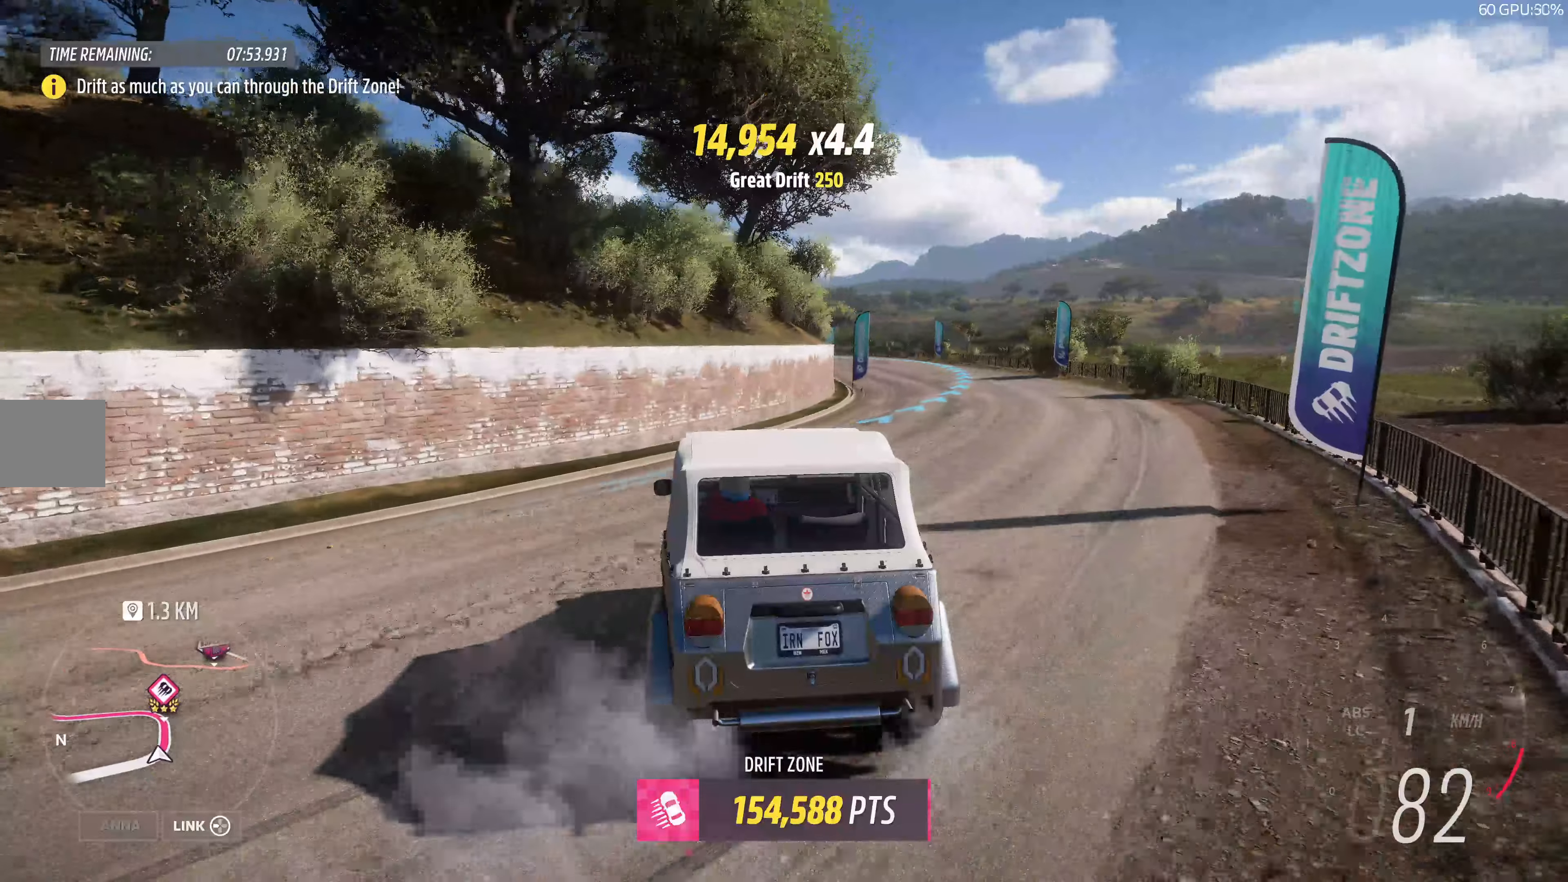
{"buttons": [], "left_stick": "right", "right_stick": "up", "events": [[50, "left_stick", "right"], [166, "R2", "down"], [350, "R2", "up"]]}
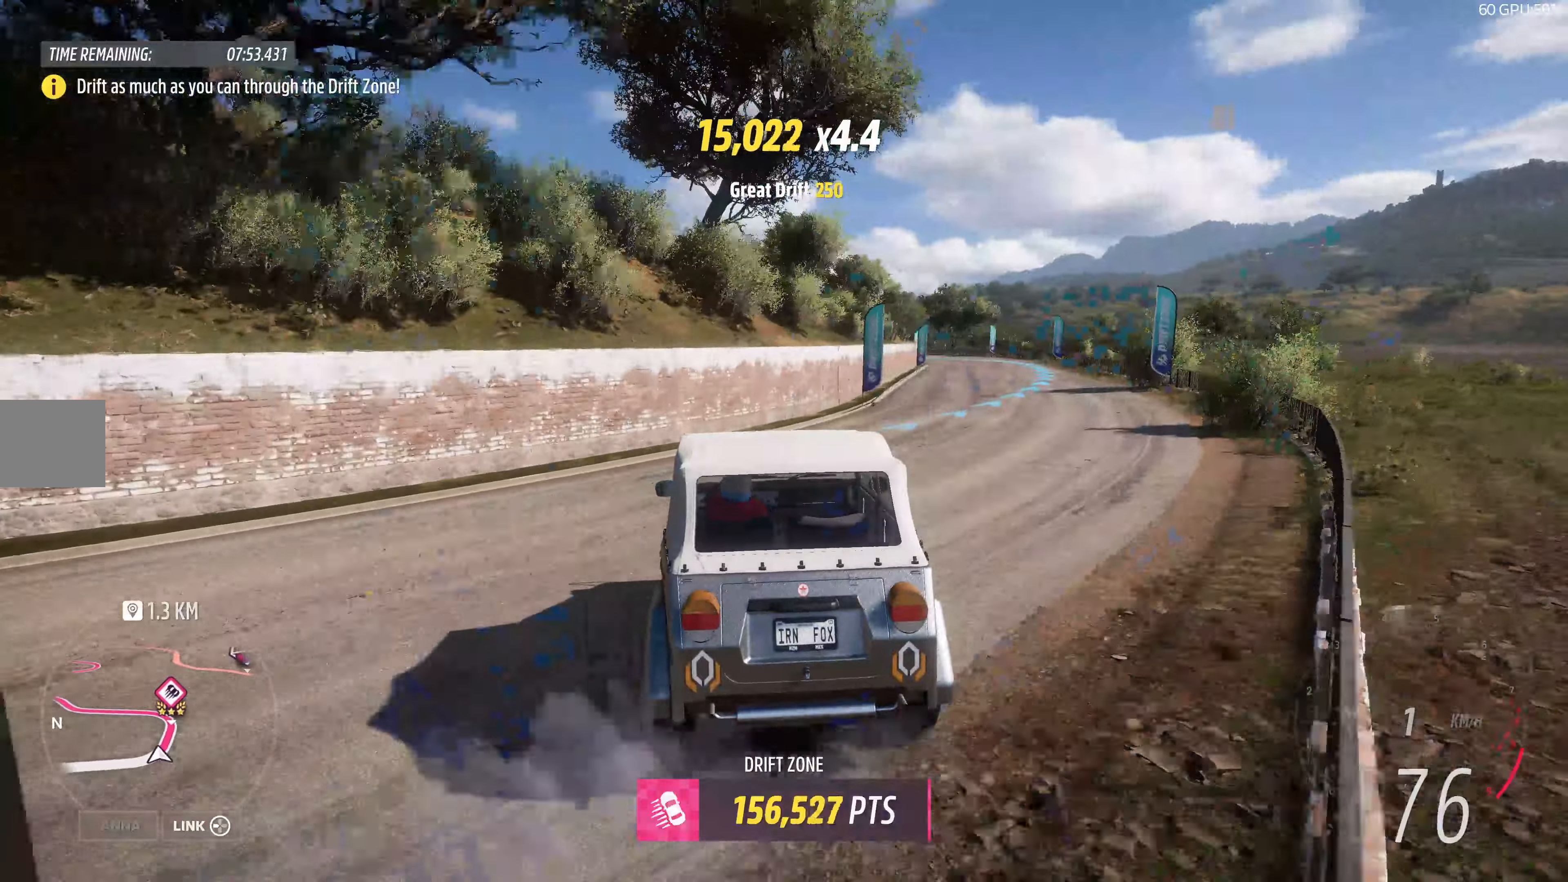
{"buttons": ["R2"], "left_stick": "center", "right_stick": "up", "events": [[100, "R2", "down"], [150, "left_stick", "center"]]}
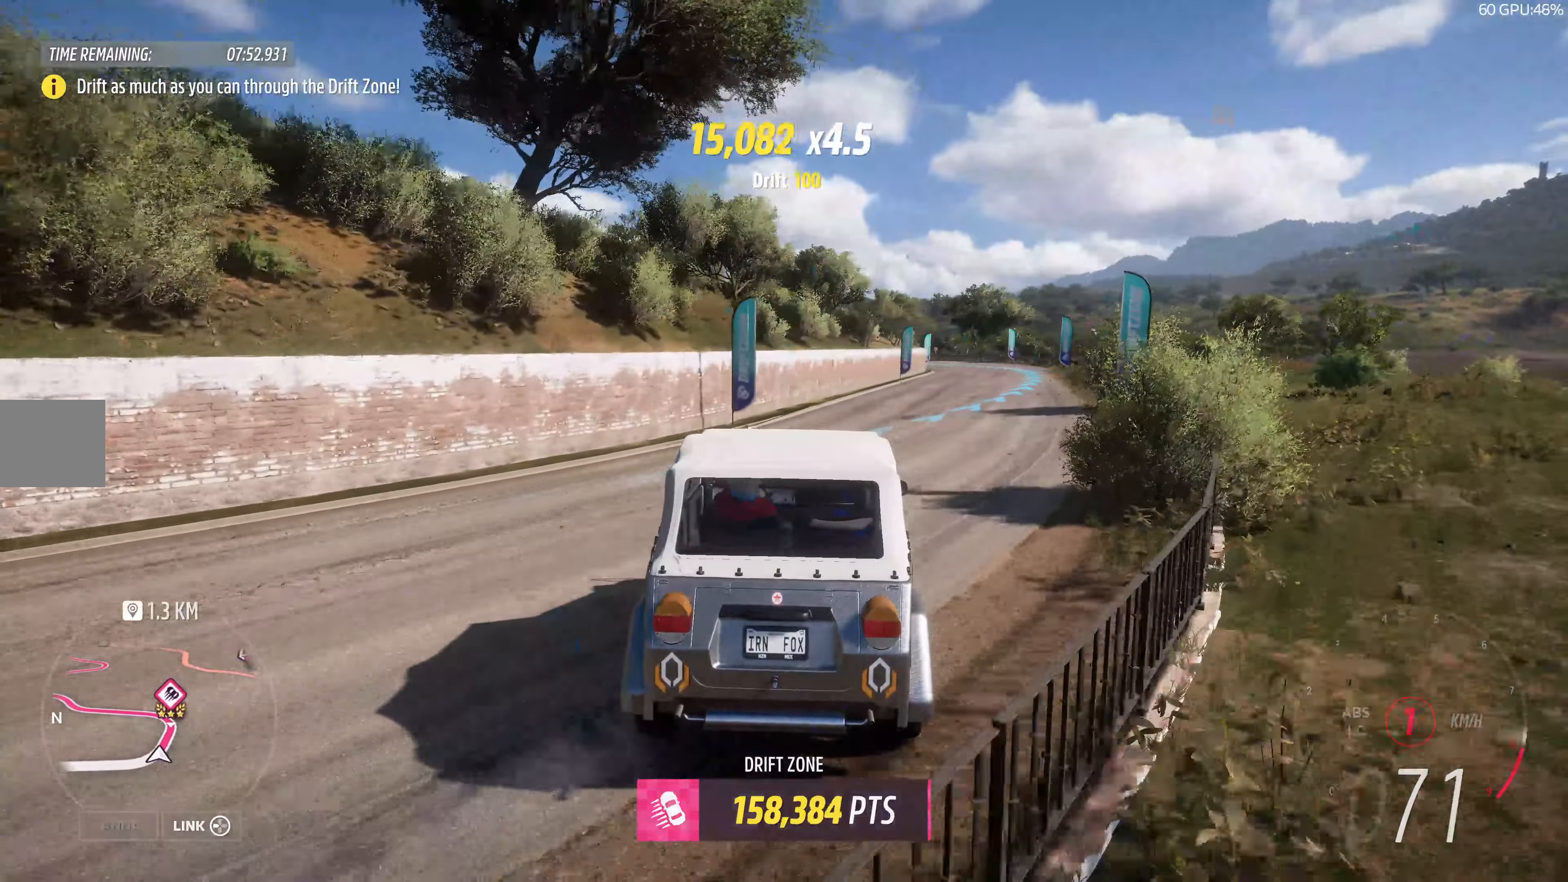
{"buttons": ["R2"], "left_stick": "right", "right_stick": "up", "events": [[300, "left_stick", "right"]]}
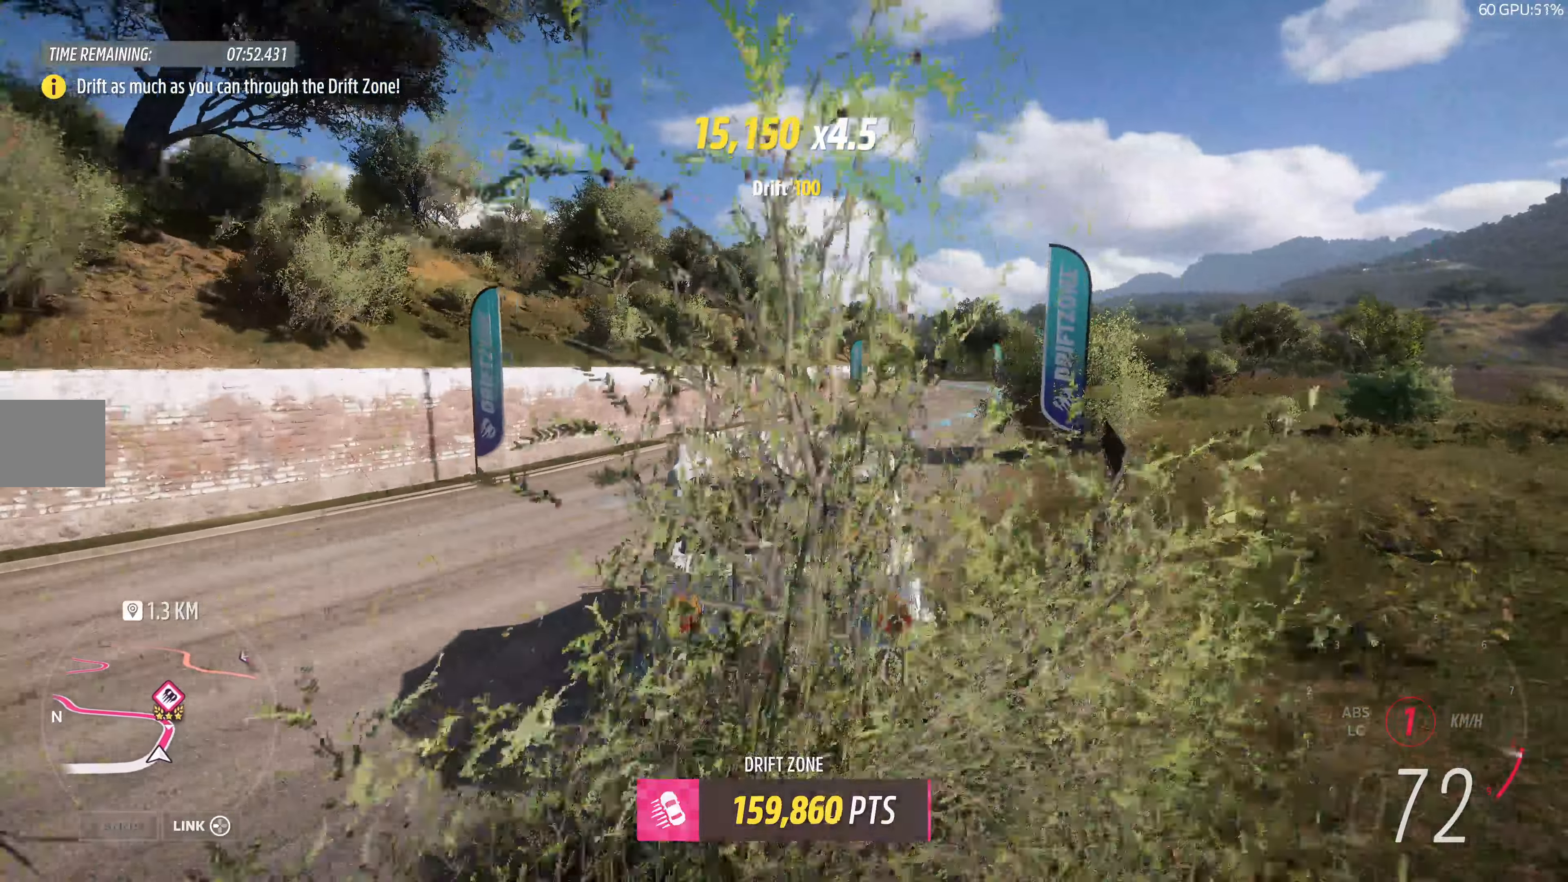
{"buttons": ["R2"], "left_stick": "center", "right_stick": "up", "events": [[33, "left_stick", "center"], [333, "left_stick", "right"], [466, "left_stick", "center"]]}
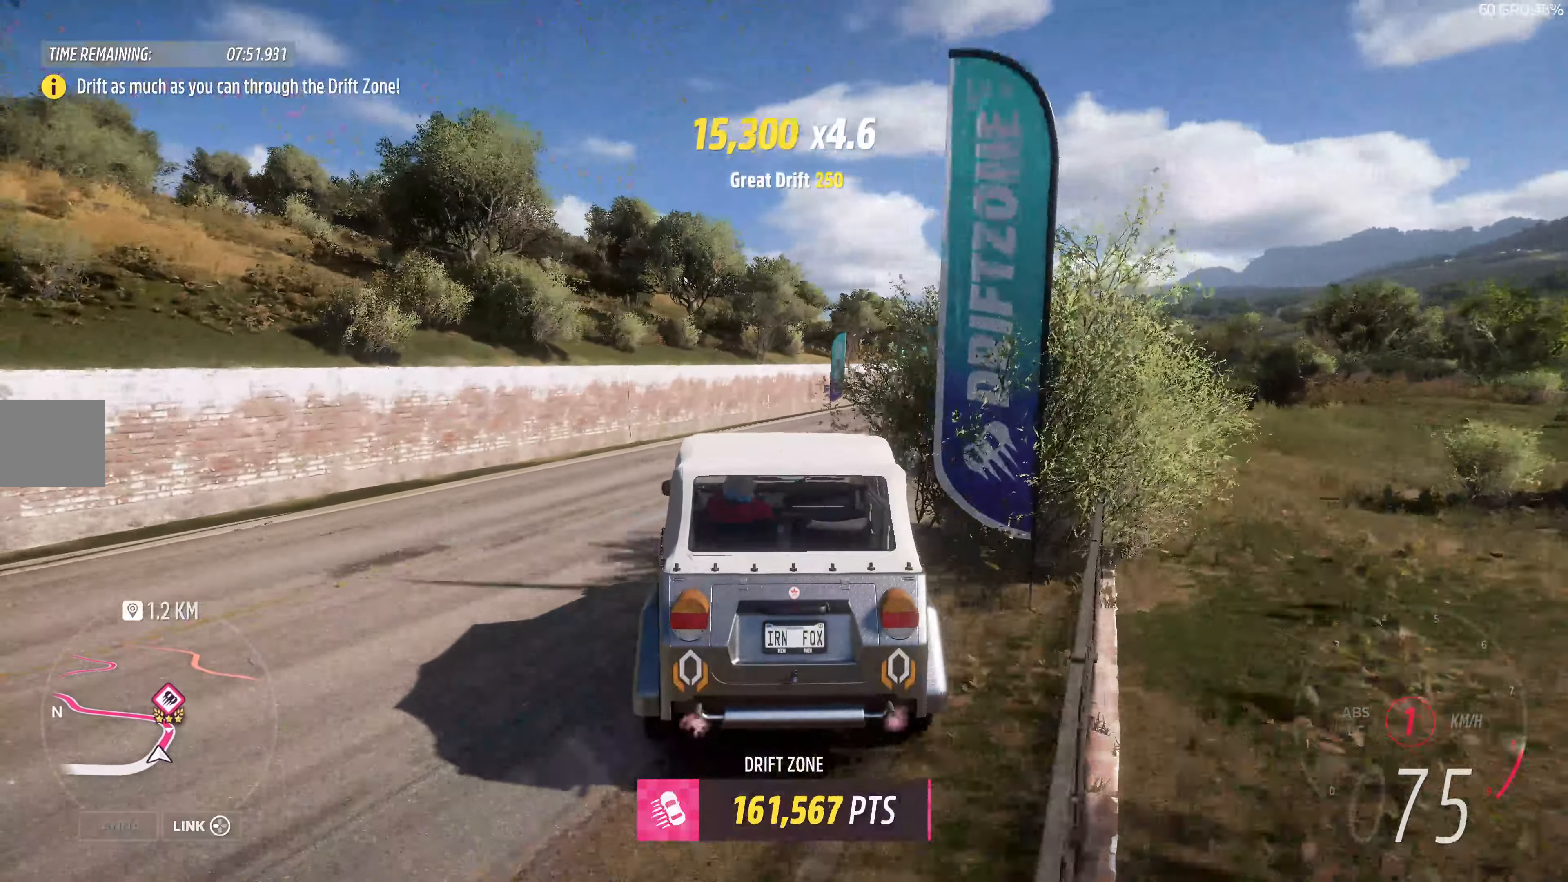
{"buttons": ["R2"], "left_stick": "center", "right_stick": "up", "events": [[133, "left_stick", "right"], [416, "left_stick", "center"]]}
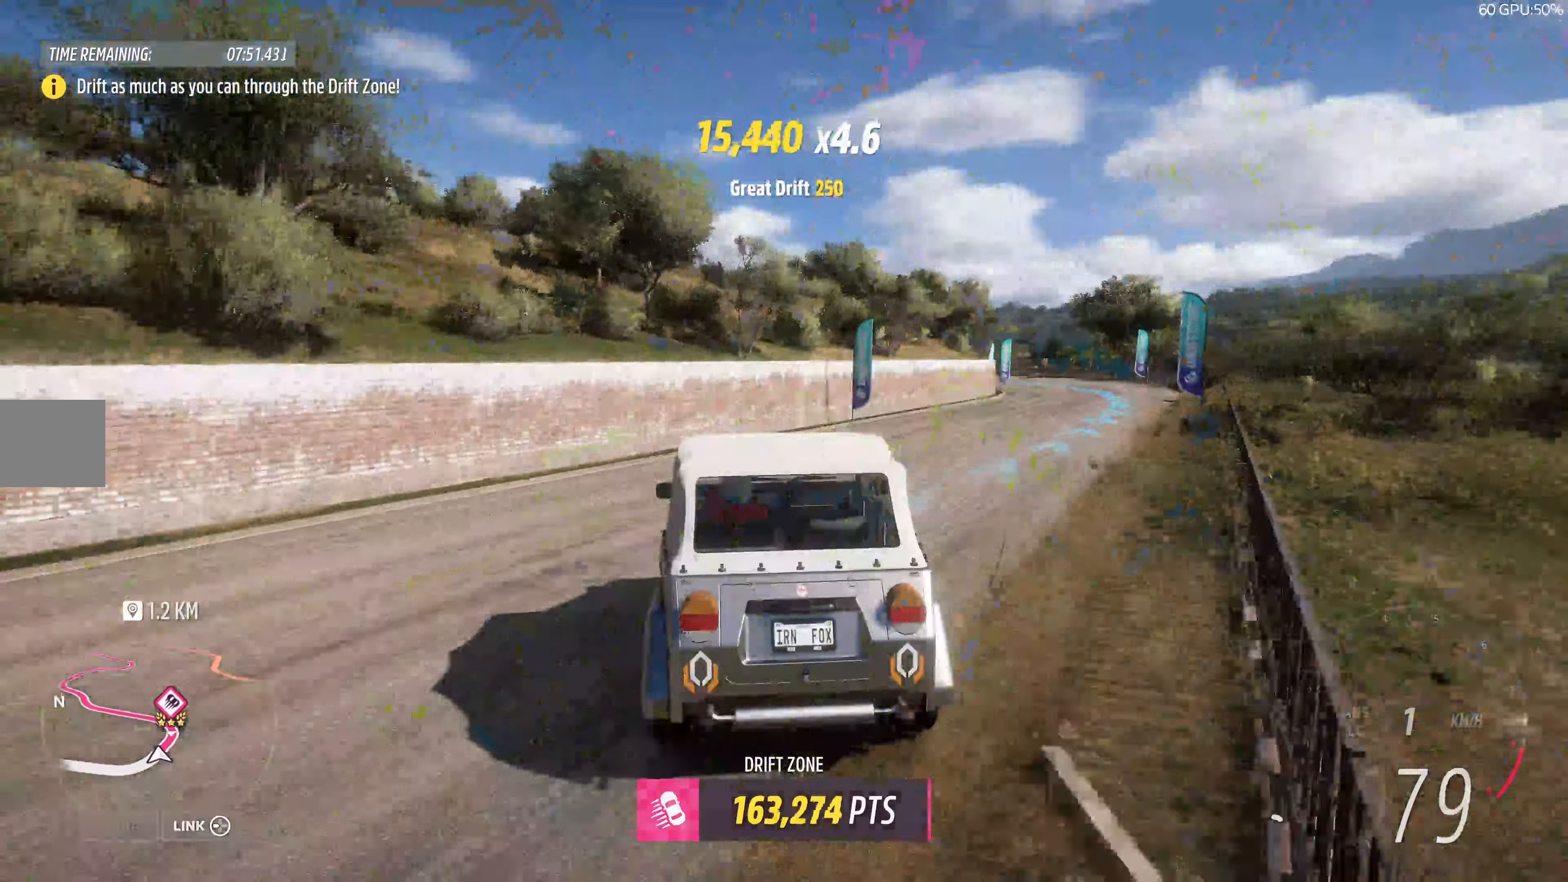
{"buttons": ["R2"], "left_stick": "right", "right_stick": "up", "events": [[16, "left_stick", "right"], [166, "R2", "up"], [350, "R2", "down"]]}
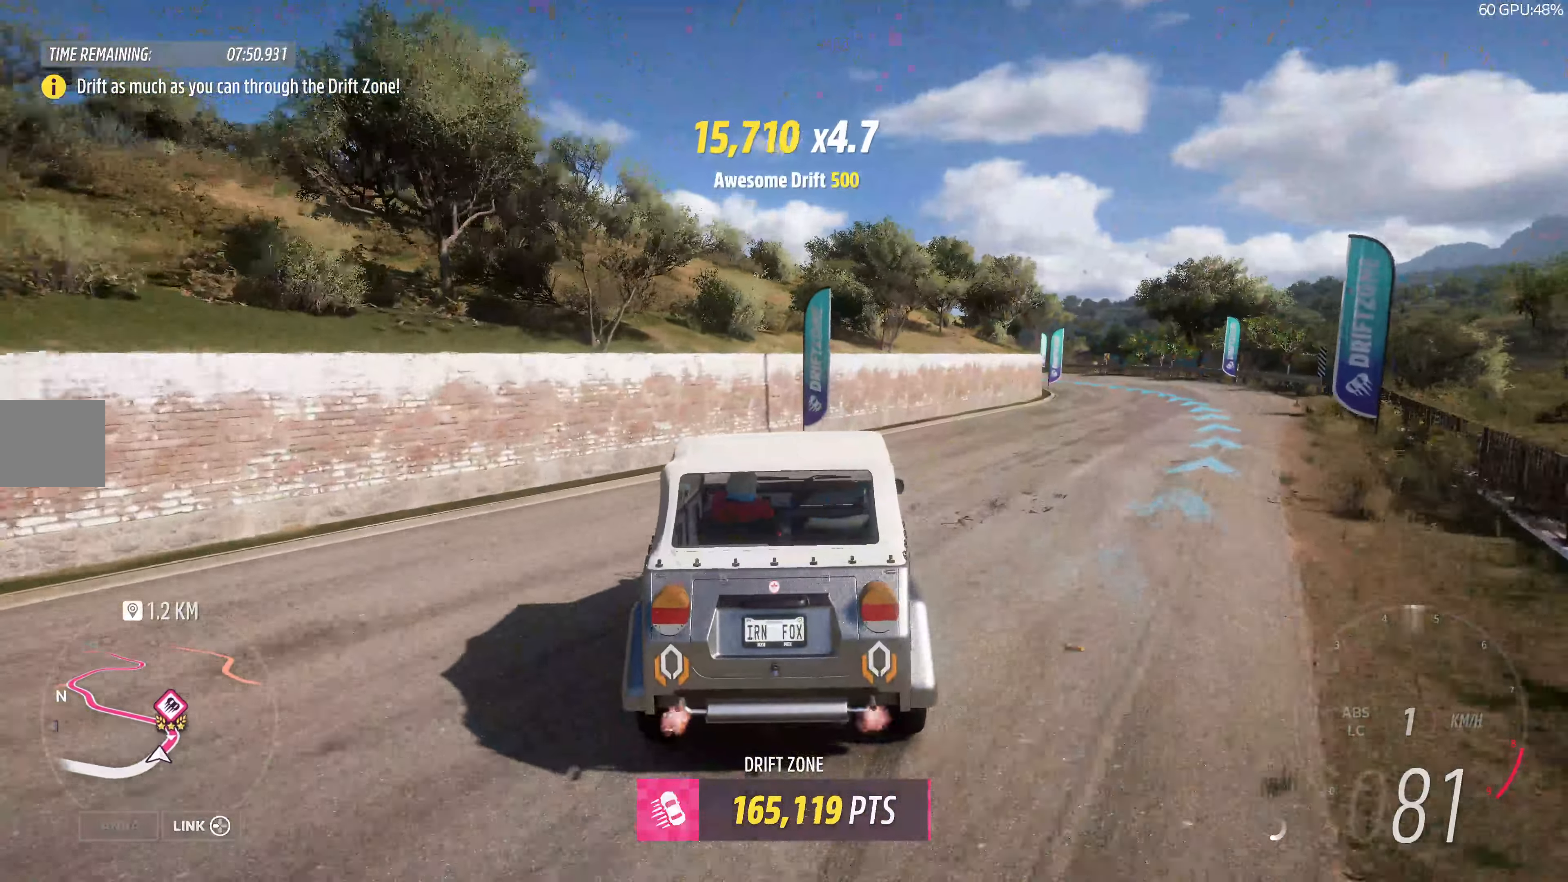
{"buttons": ["R2"], "left_stick": "left", "right_stick": "up", "events": [[133, "R2", "up"], [350, "left_stick", "left"], [466, "R2", "down"]]}
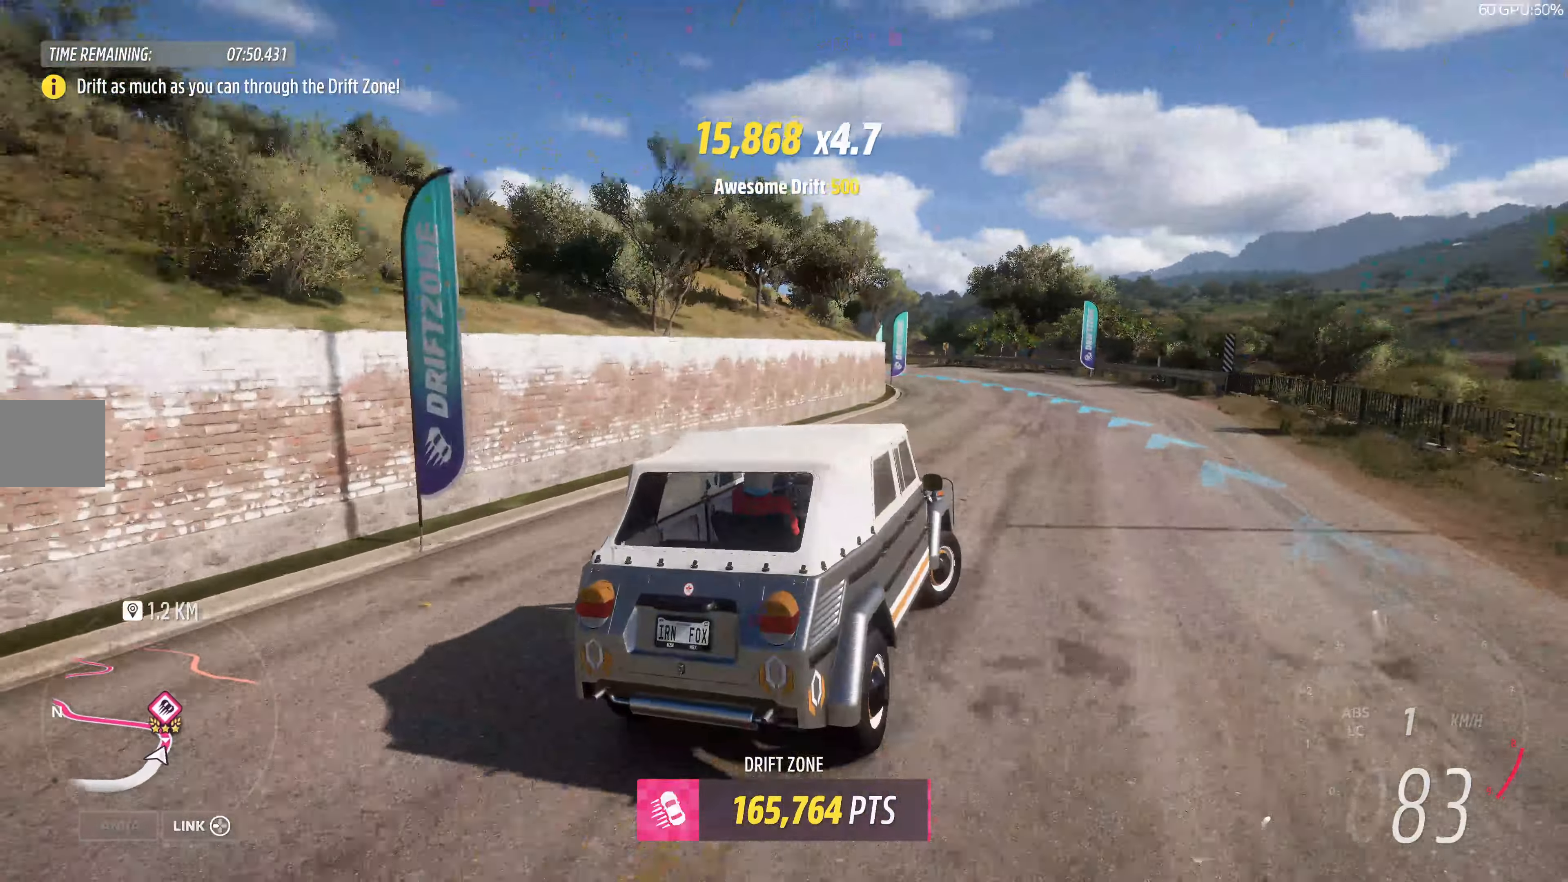
{"buttons": ["R2"], "left_stick": "left", "right_stick": "up", "events": [[133, "R2", "up"], [366, "R2", "down"]]}
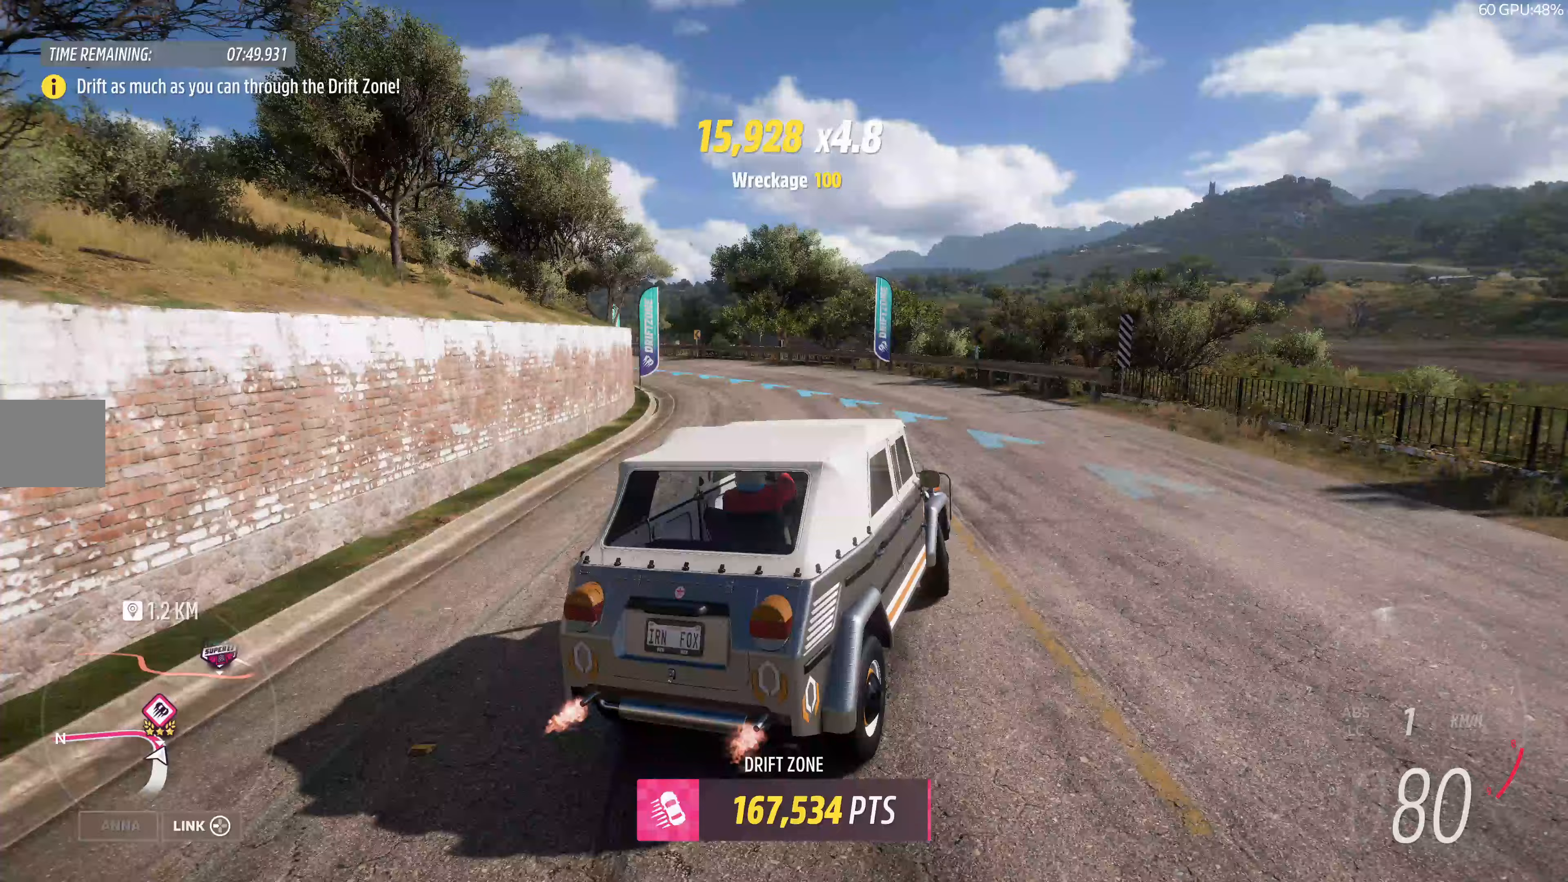
{"buttons": ["R2"], "left_stick": "left", "right_stick": "up", "events": []}
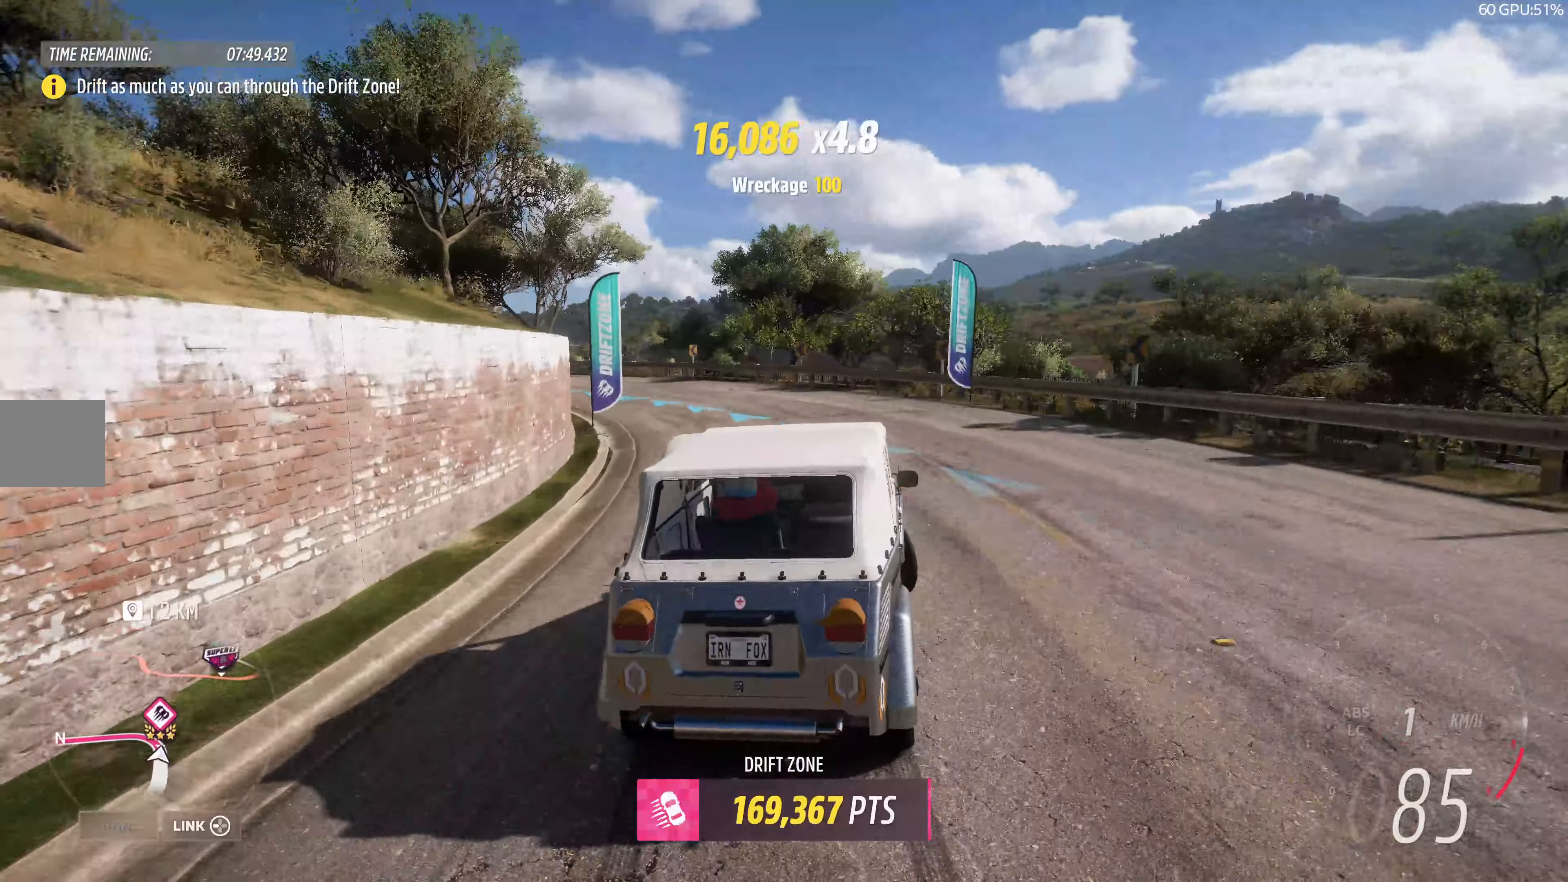
{"buttons": ["R2"], "left_stick": "right", "right_stick": "up", "events": [[117, "R2", "up"], [183, "left_stick", "right"], [233, "R2", "down"], [350, "R2", "up"], [433, "R2", "down"]]}
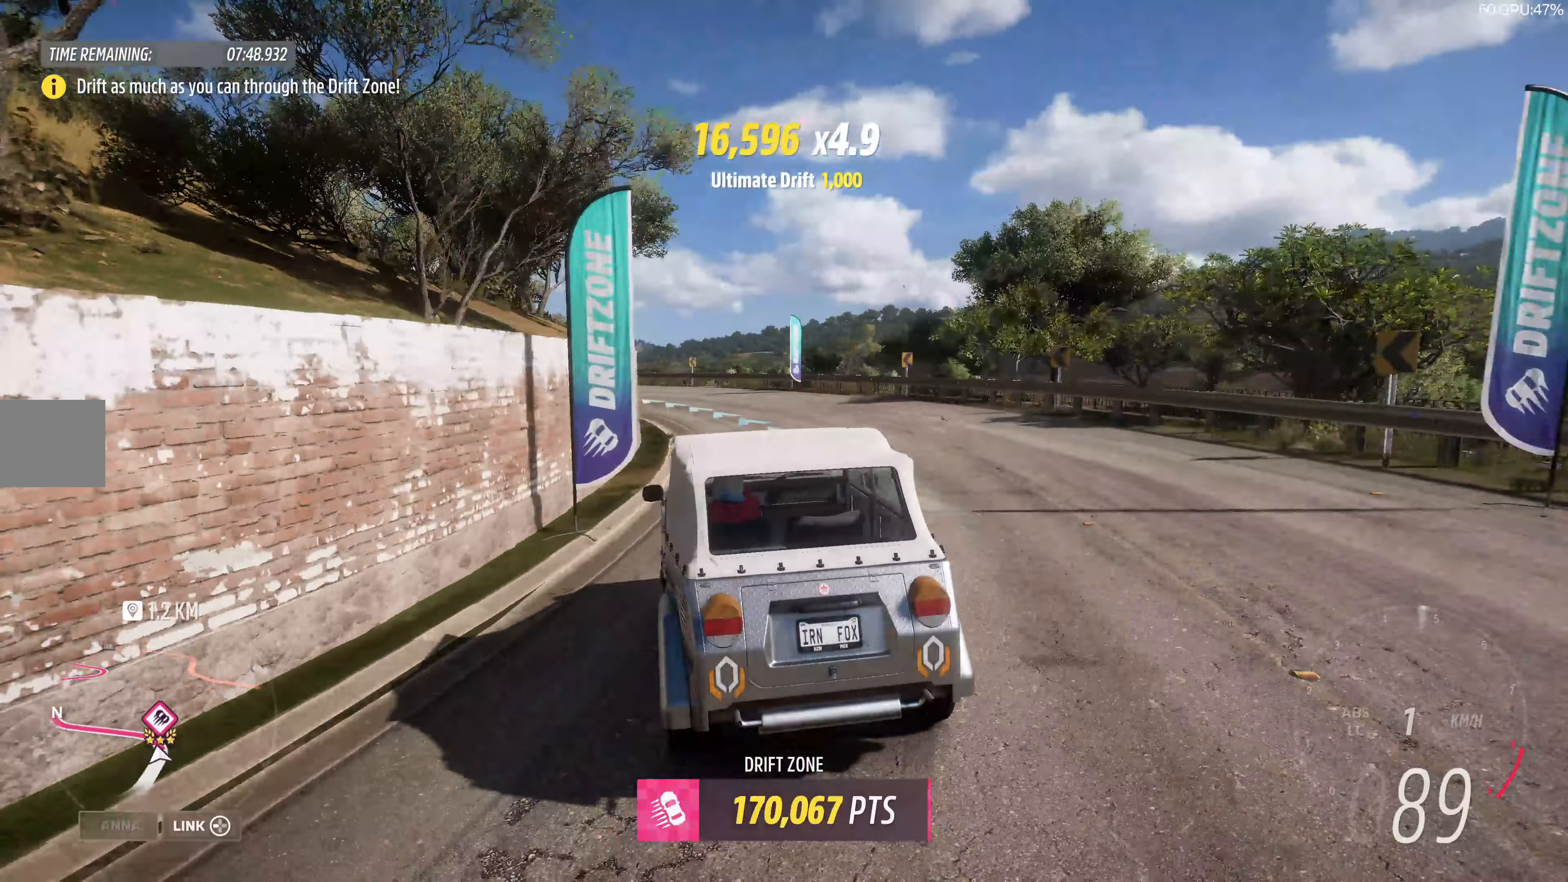
{"buttons": ["R2"], "left_stick": "right", "right_stick": "up", "events": [[183, "R2", "up"], [250, "left_stick", "center"], [450, "left_stick", "right"], [483, "R2", "down"]]}
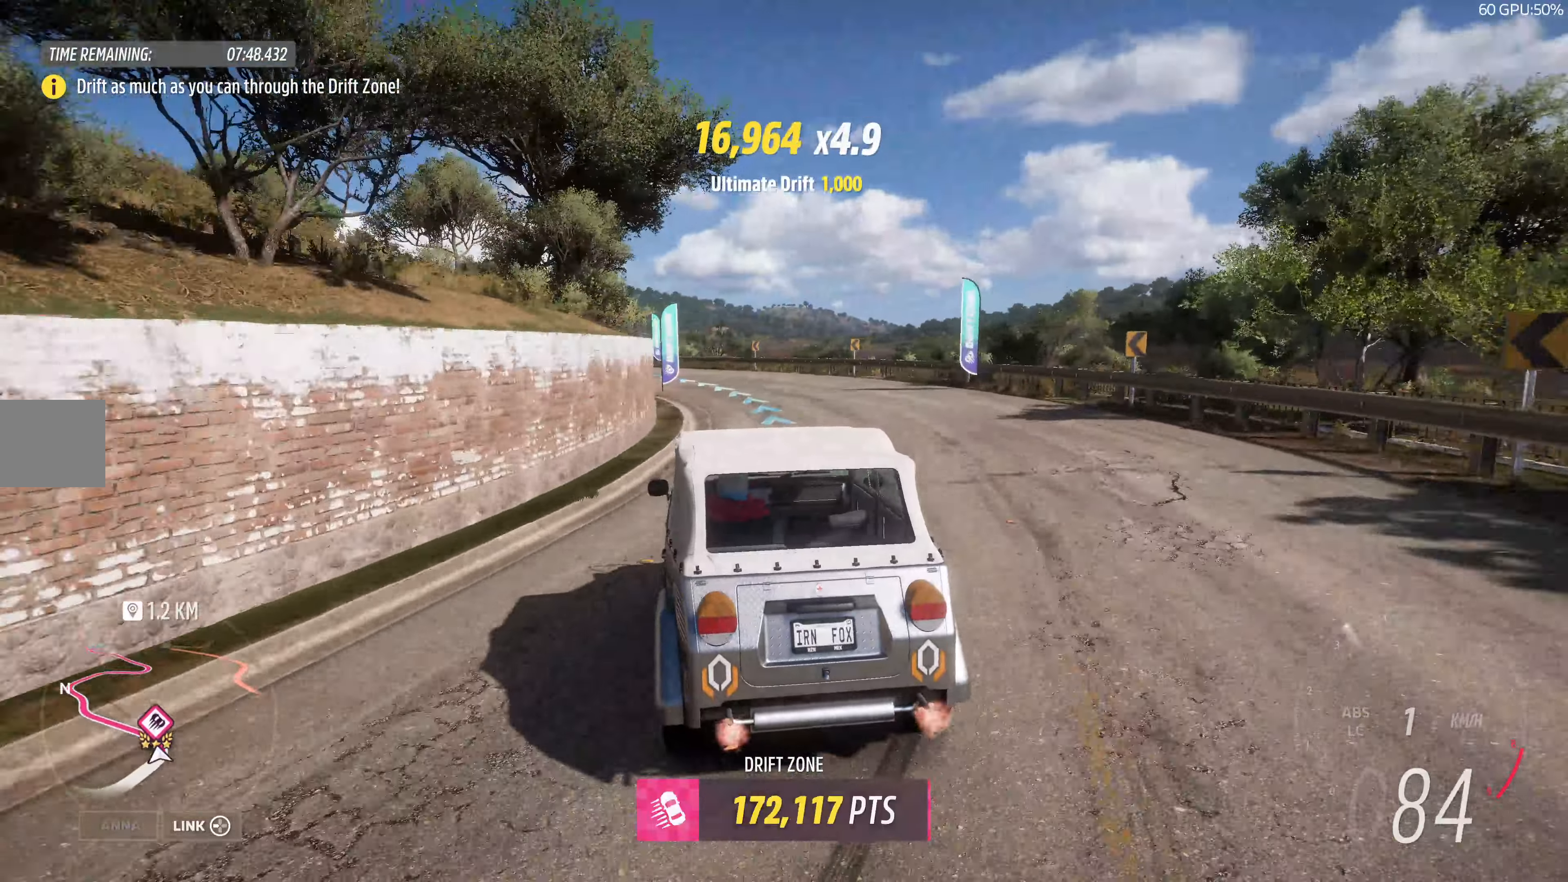
{"buttons": ["R2"], "left_stick": "center", "right_stick": "up", "events": [[83, "left_stick", "center"], [333, "R2", "up"], [483, "R2", "down"]]}
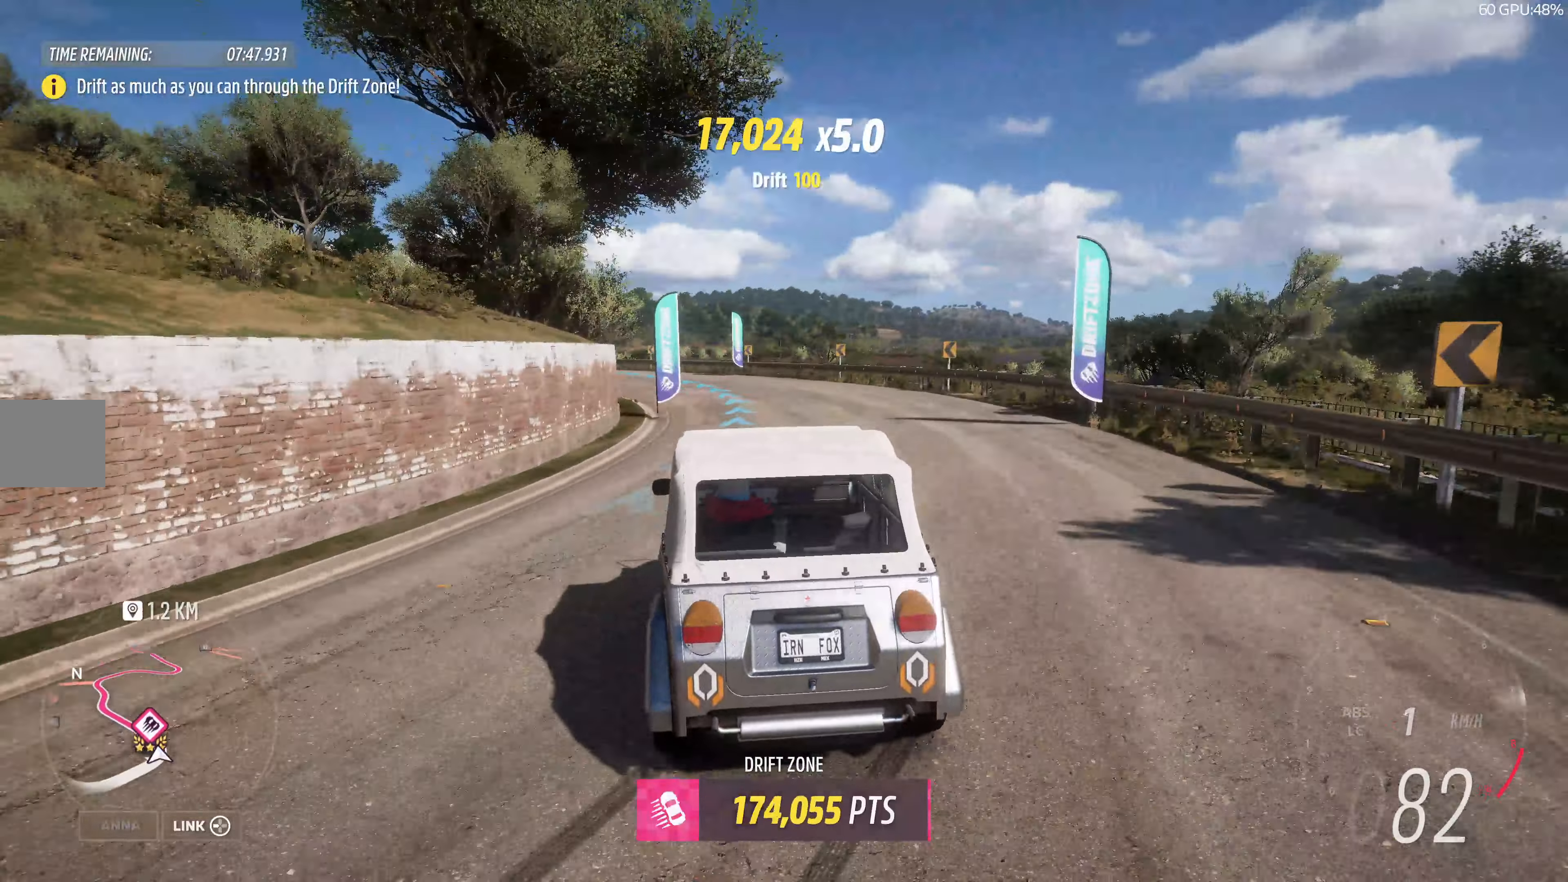
{"buttons": [], "left_stick": "right", "right_stick": "up", "events": [[267, "R2", "up"], [350, "left_stick", "right"]]}
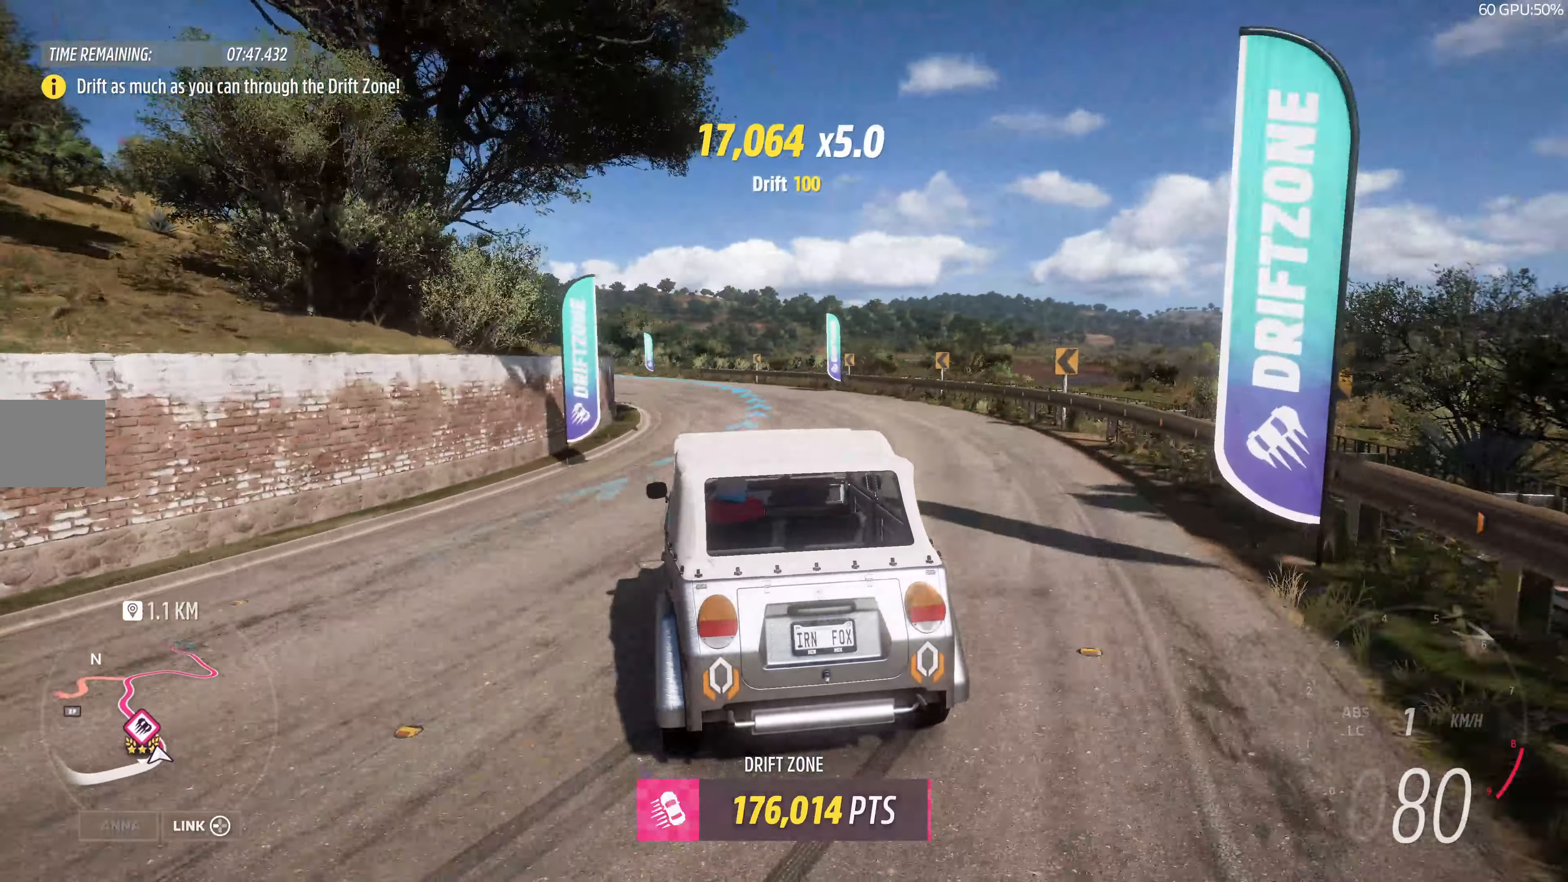
{"buttons": [], "left_stick": "center", "right_stick": "up", "events": [[83, "left_stick", "center"]]}
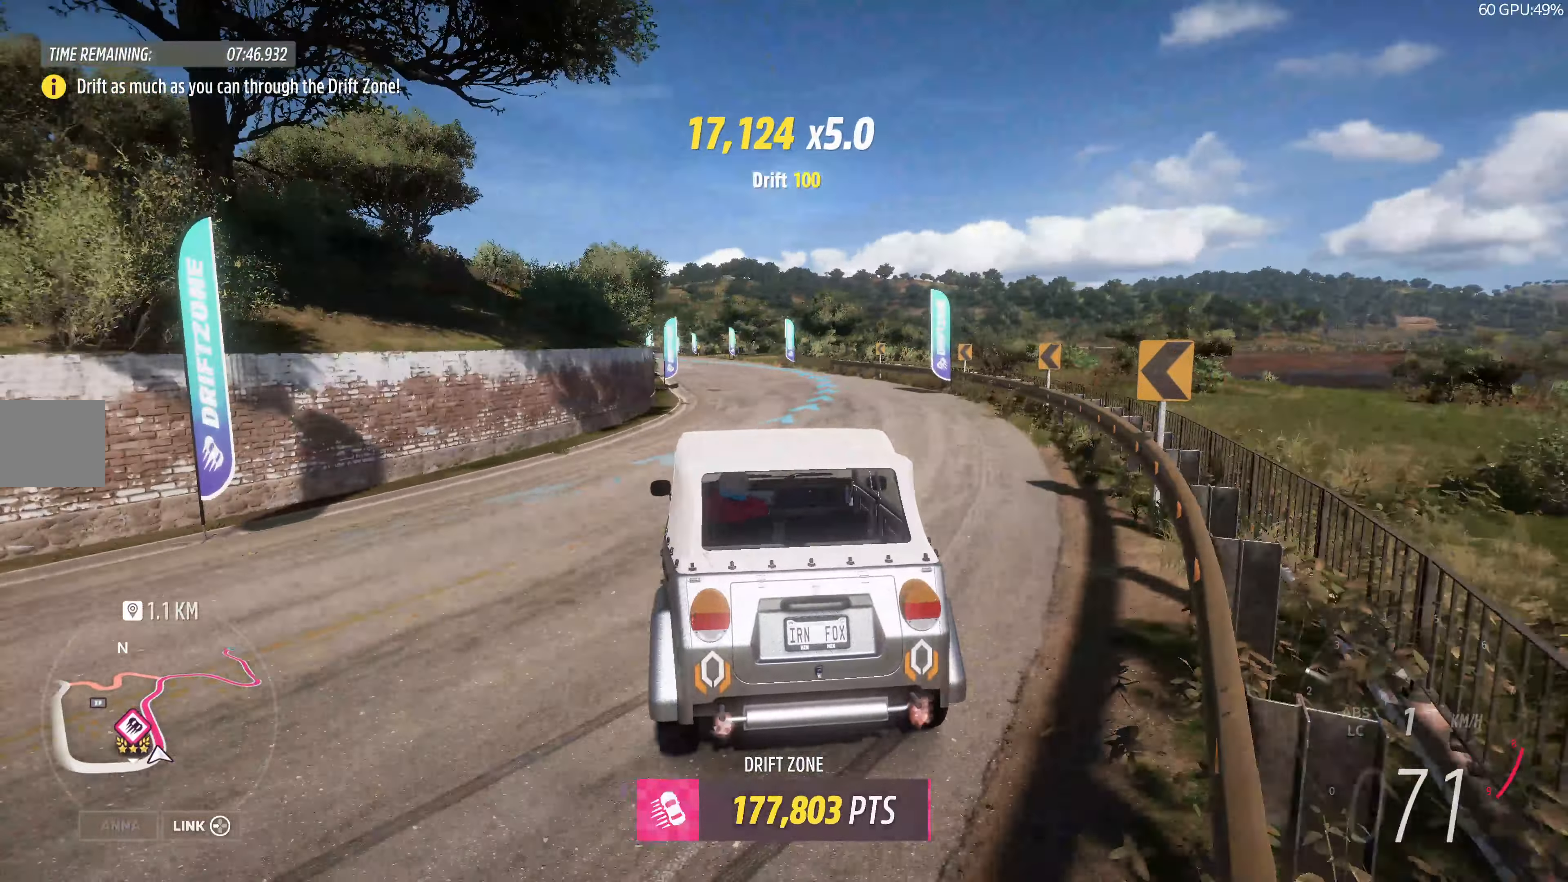
{"buttons": ["R2"], "left_stick": "right", "right_stick": "up", "events": [[33, "left_stick", "right"], [83, "R2", "down"], [267, "left_stick", "center"], [333, "R2", "up"], [417, "R2", "down"], [467, "left_stick", "right"]]}
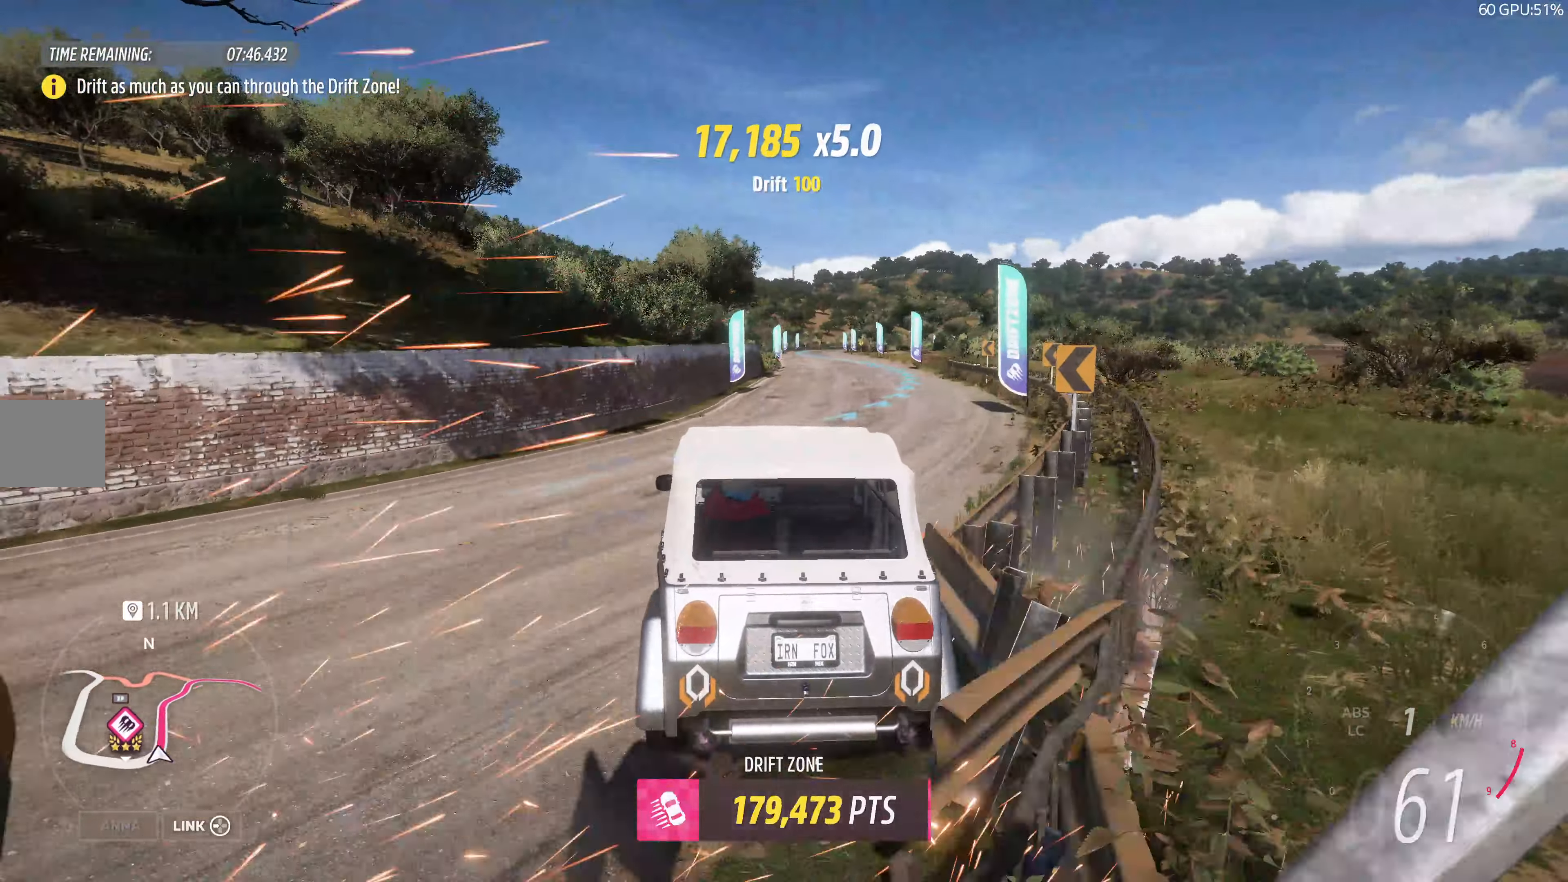
{"buttons": ["R2"], "left_stick": "center", "right_stick": "up", "events": [[233, "left_stick", "center"]]}